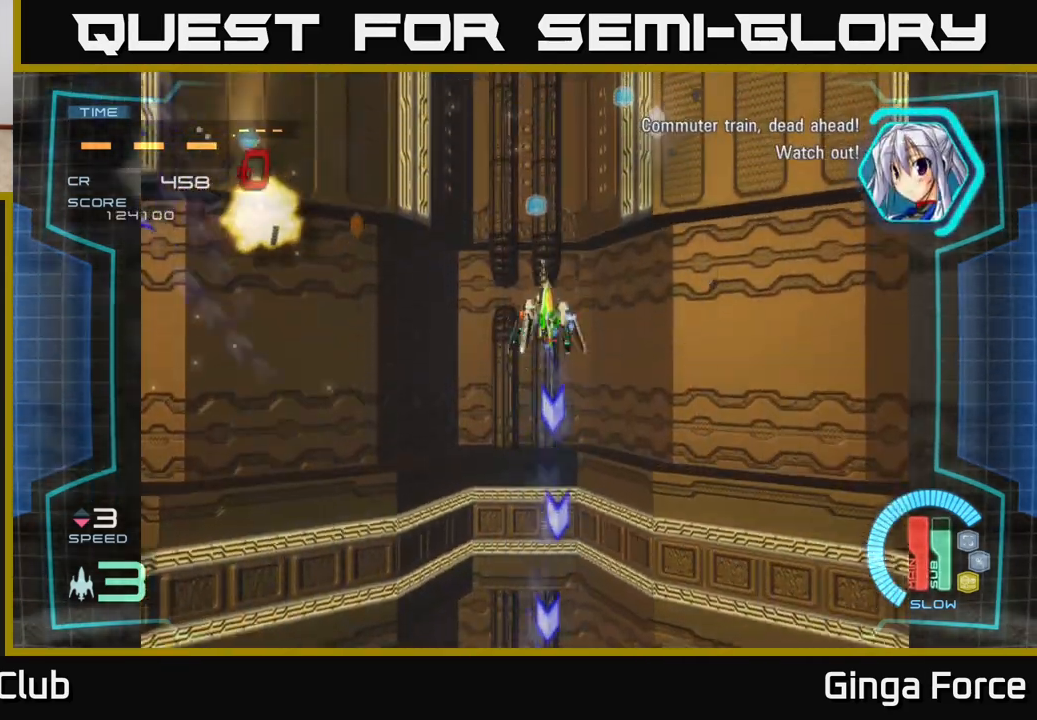
Gameplay with a controller (Xbox layout); each line is a JSON object with the inputs held at the frame after it. "events" lists button and stick changes between this image and that frame as [ms after this image, input, new state], when the widget could be followed in between. Not read: right_stick.
{"buttons": ["A"], "left_stick": "up-right", "events": [[17, "left_stick", "up-right"], [50, "left_stick", "left"], [150, "left_stick", "down-left"], [383, "left_stick", "up-right"]]}
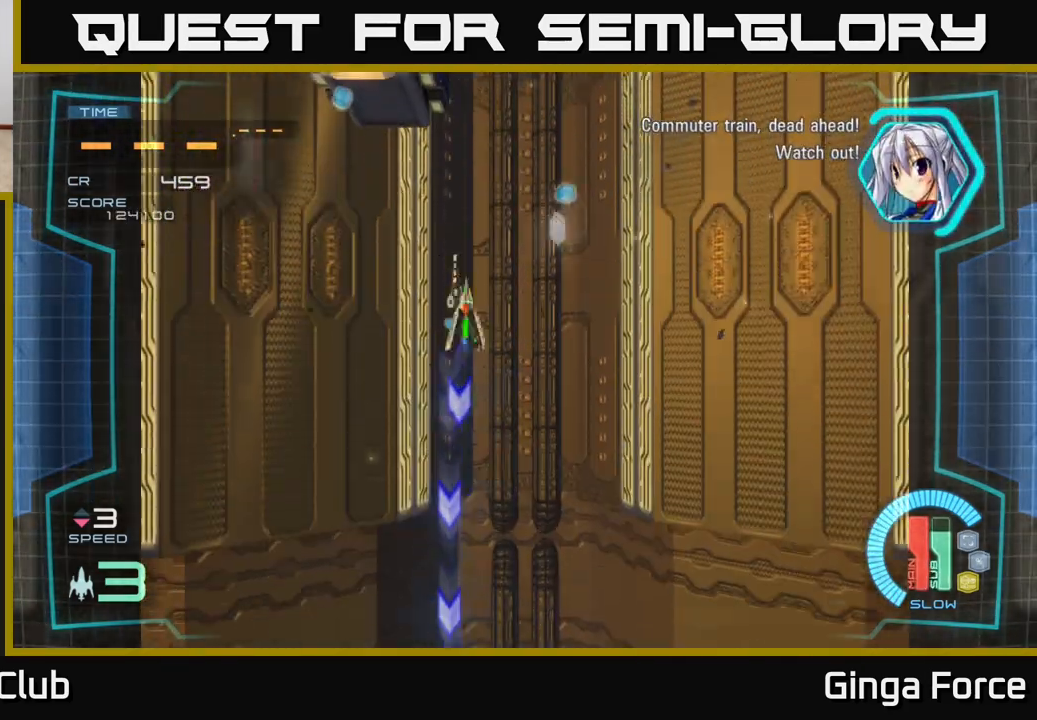
{"buttons": ["A", "X"], "left_stick": "left", "events": [[50, "left_stick", "right"], [233, "left_stick", "left"], [417, "X", "down"]]}
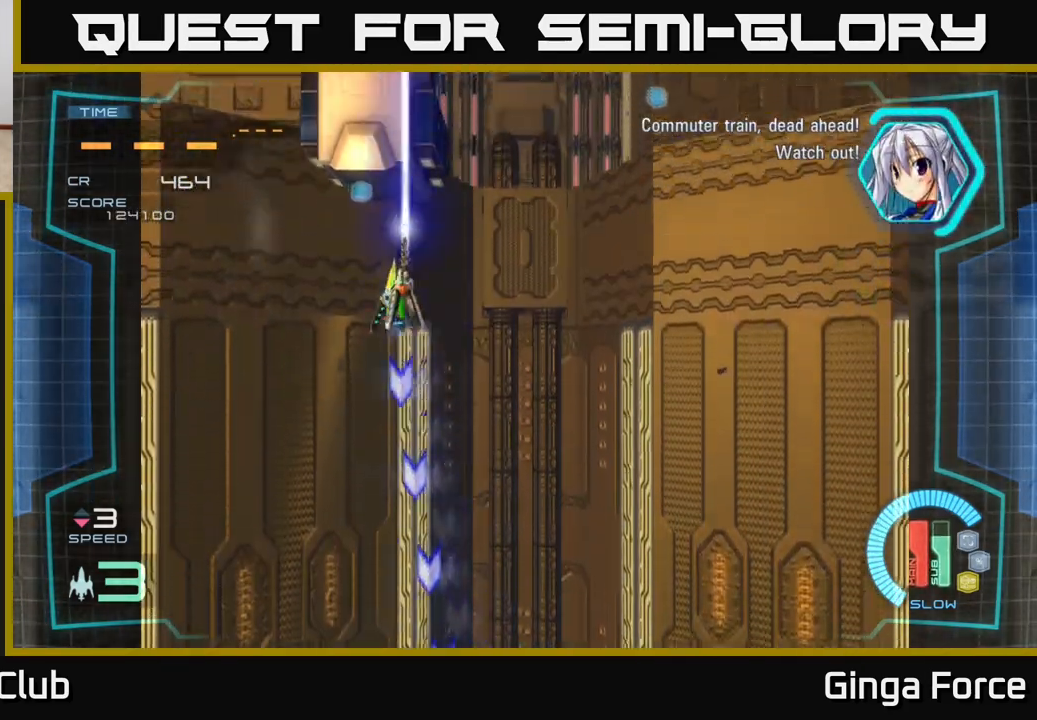
{"buttons": ["A", "X"], "left_stick": "down", "events": [[217, "left_stick", "down-right"], [350, "left_stick", "down"]]}
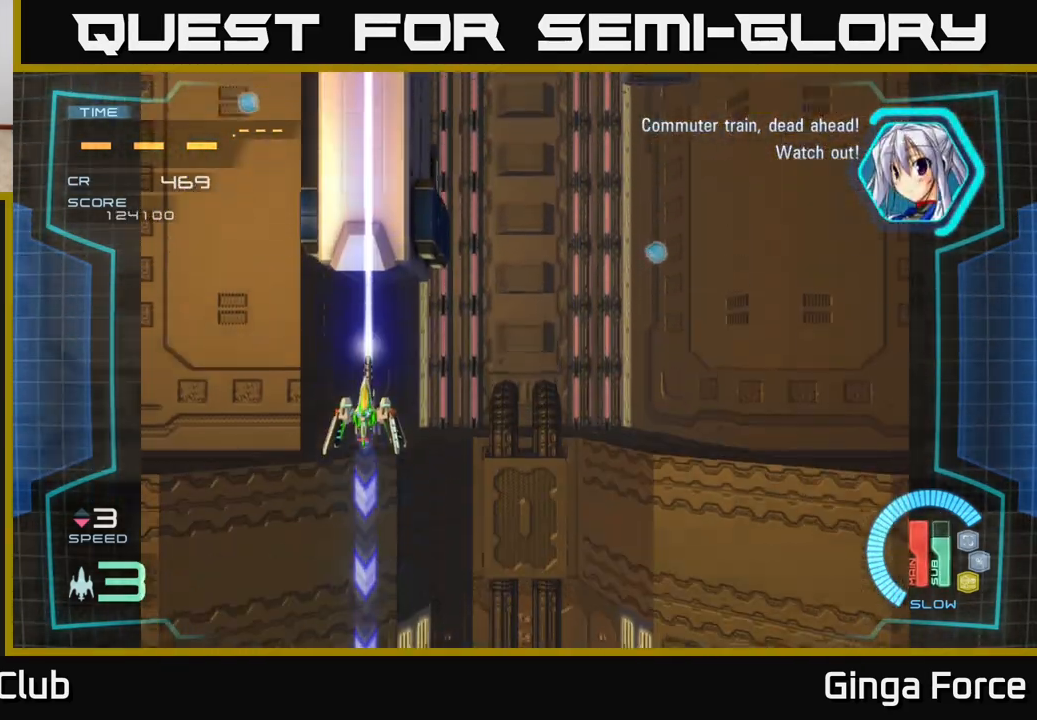
{"buttons": ["A", "X"], "left_stick": "up", "events": [[83, "left_stick", "center"], [333, "left_stick", "up-left"], [433, "left_stick", "up"]]}
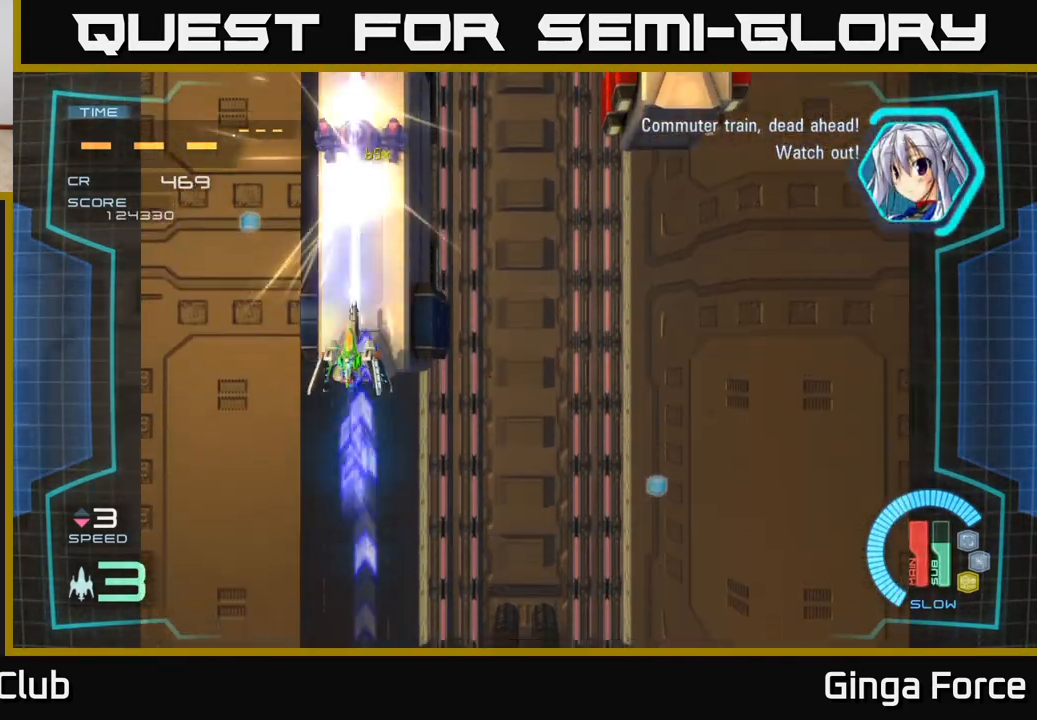
{"buttons": ["A"], "left_stick": "down-right", "events": [[200, "left_stick", "up-left"], [317, "X", "up"], [317, "left_stick", "down-right"]]}
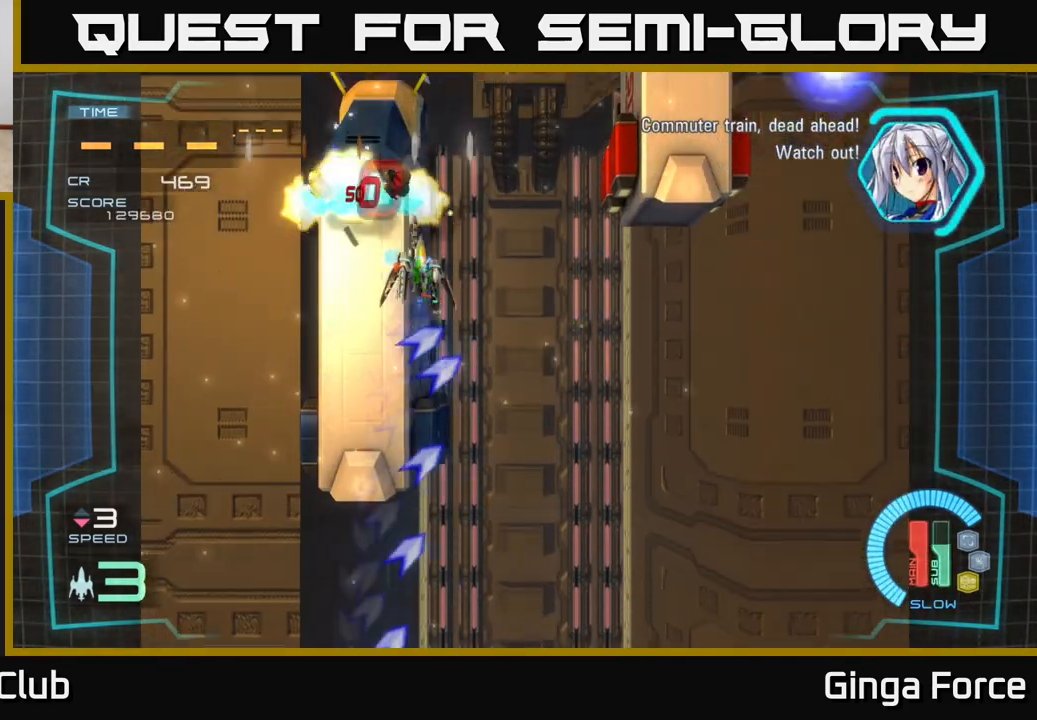
{"buttons": ["A"], "left_stick": "right", "events": [[233, "left_stick", "right"]]}
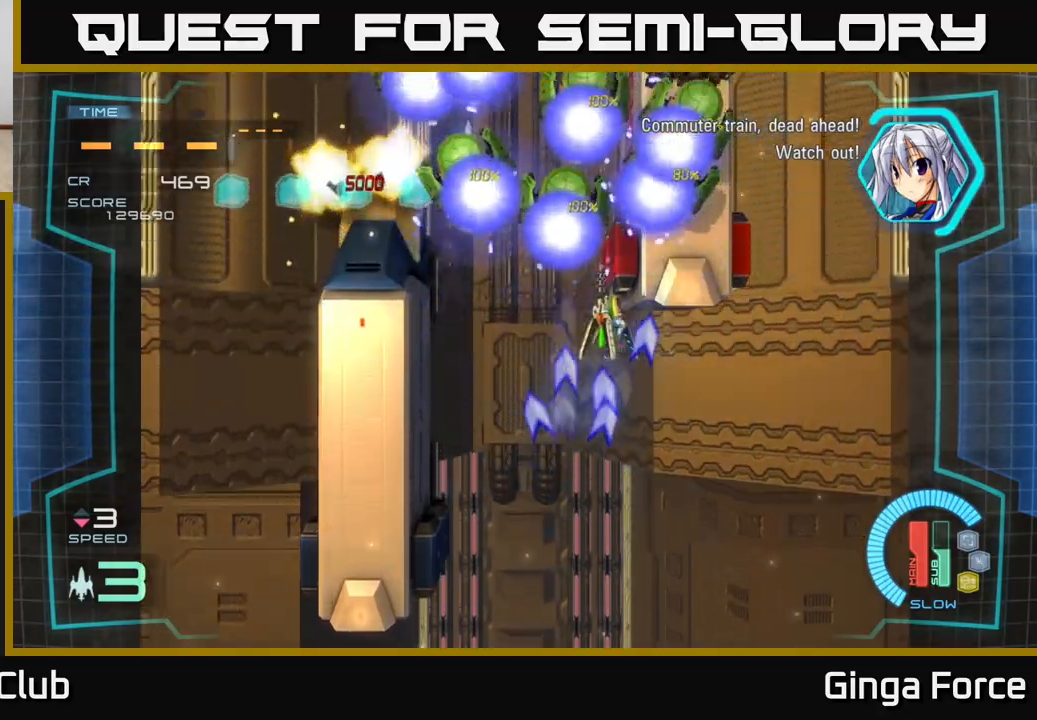
{"buttons": ["A", "X"], "left_stick": "down", "events": [[167, "X", "down"], [283, "left_stick", "down"]]}
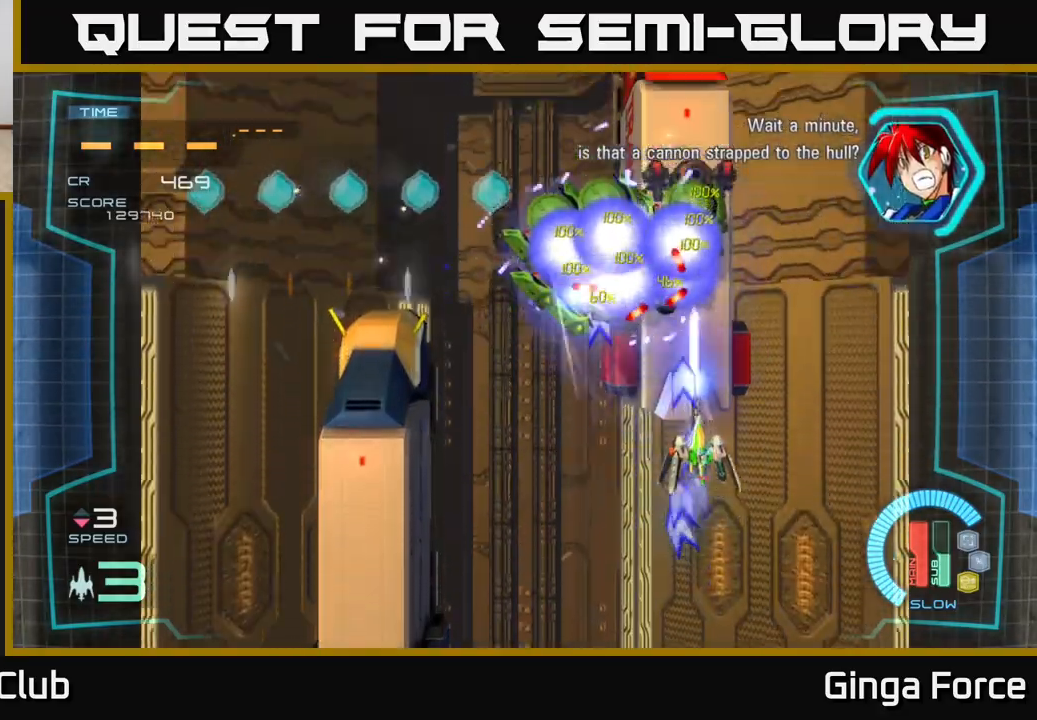
{"buttons": ["A", "X"], "left_stick": "down-right", "events": [[117, "left_stick", "down-left"], [367, "left_stick", "down-right"]]}
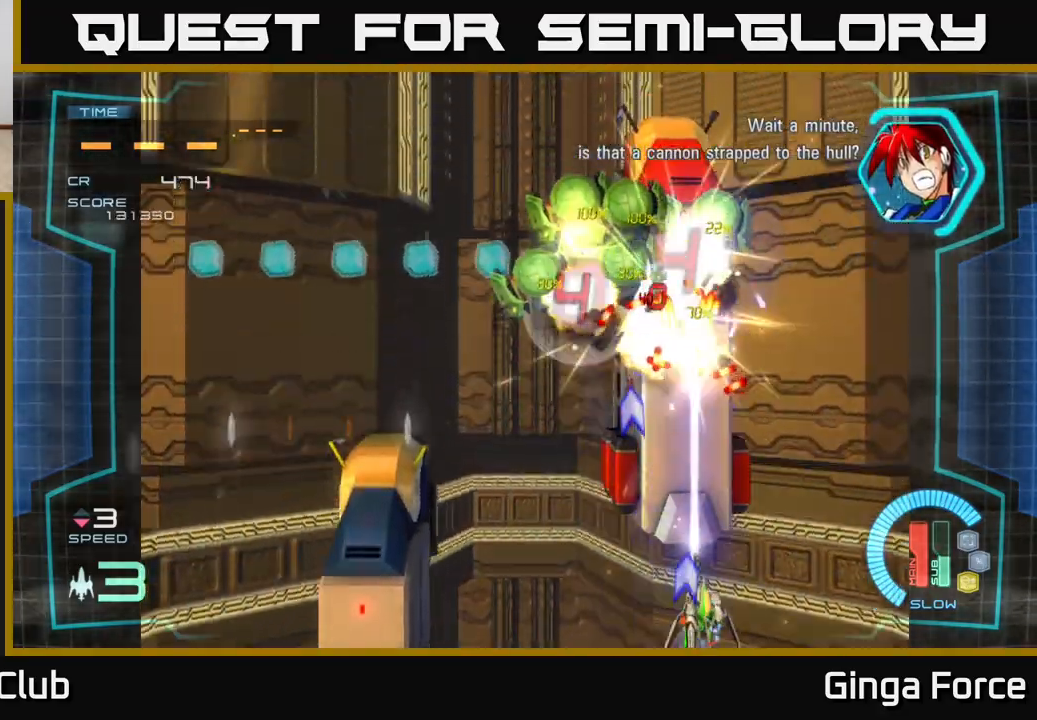
{"buttons": ["A", "X"], "left_stick": "left", "events": [[33, "left_stick", "down-left"], [150, "left_stick", "left"]]}
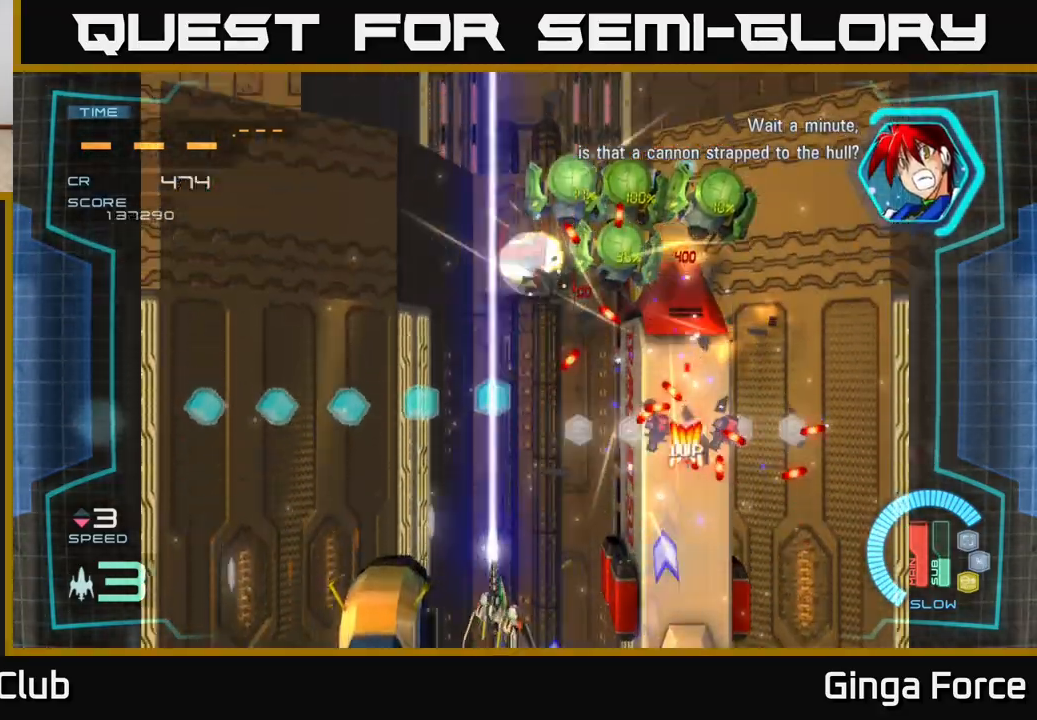
{"buttons": ["A", "X"], "left_stick": "right", "events": [[83, "left_stick", "right"]]}
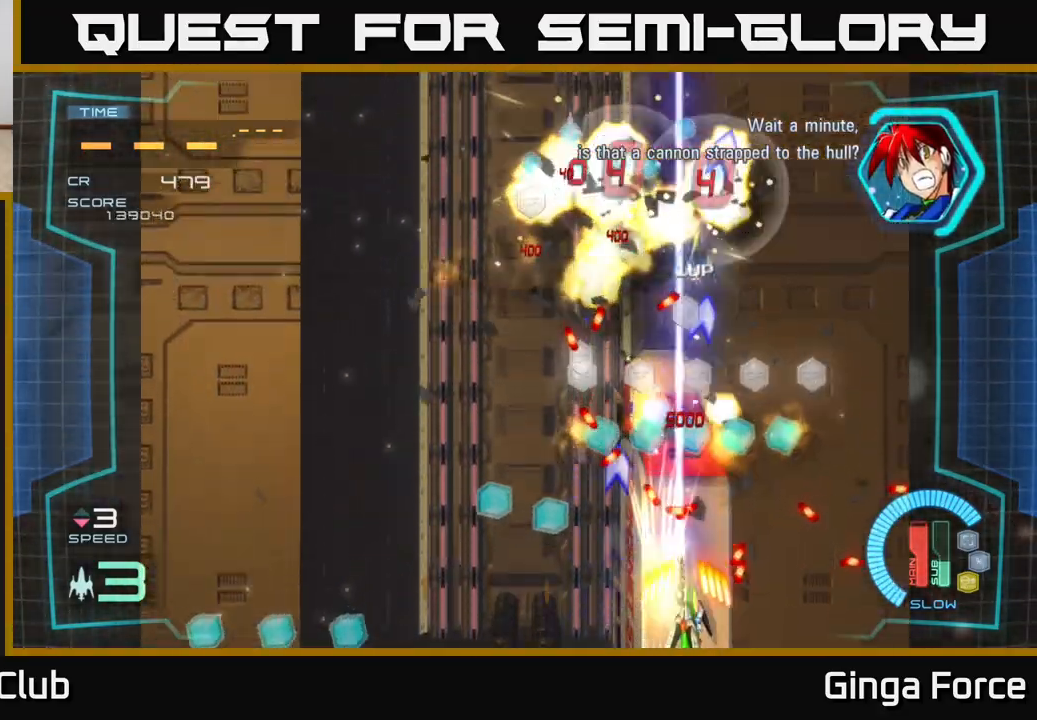
{"buttons": ["A"], "left_stick": "left", "events": [[67, "left_stick", "down"], [200, "left_stick", "down-left"], [350, "left_stick", "left"], [433, "X", "up"]]}
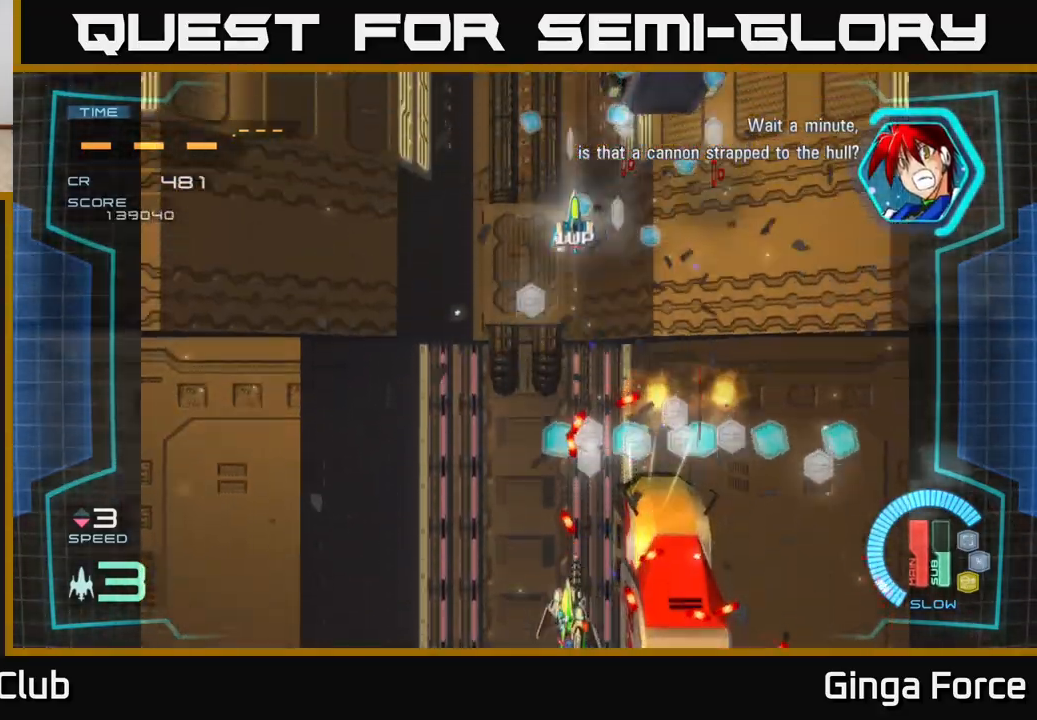
{"buttons": ["A"], "left_stick": "right", "events": [[100, "left_stick", "up-left"], [150, "A", "up"], [250, "A", "down"], [250, "left_stick", "up"], [367, "left_stick", "up-right"], [500, "left_stick", "right"]]}
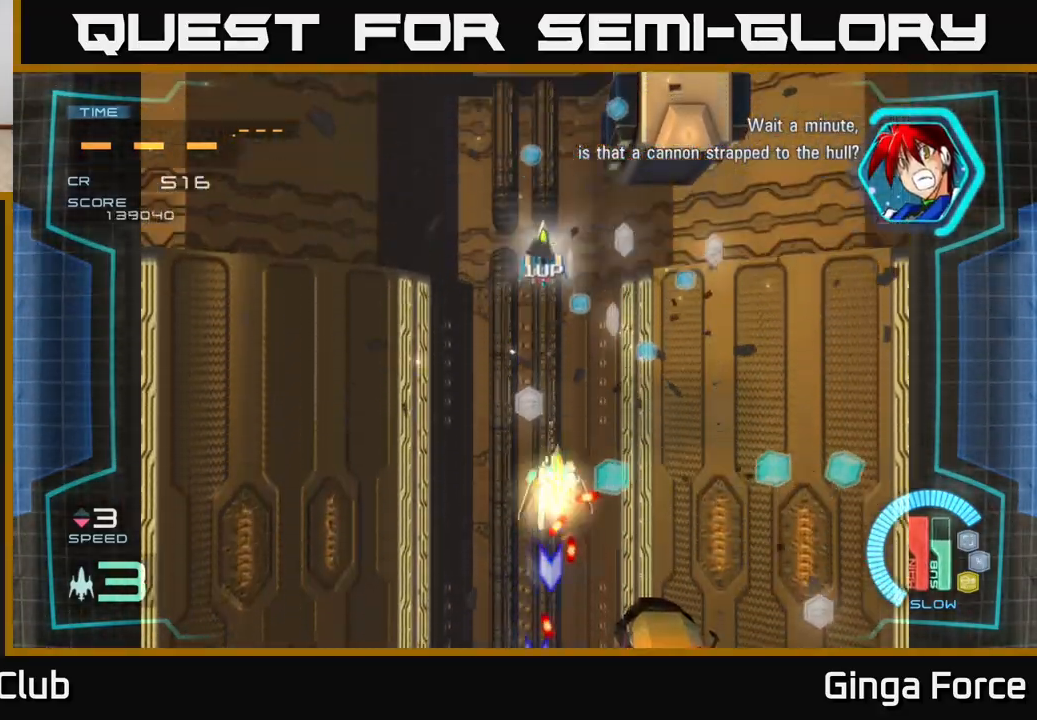
{"buttons": ["A"], "left_stick": "down", "events": [[400, "left_stick", "down-right"], [500, "left_stick", "down"]]}
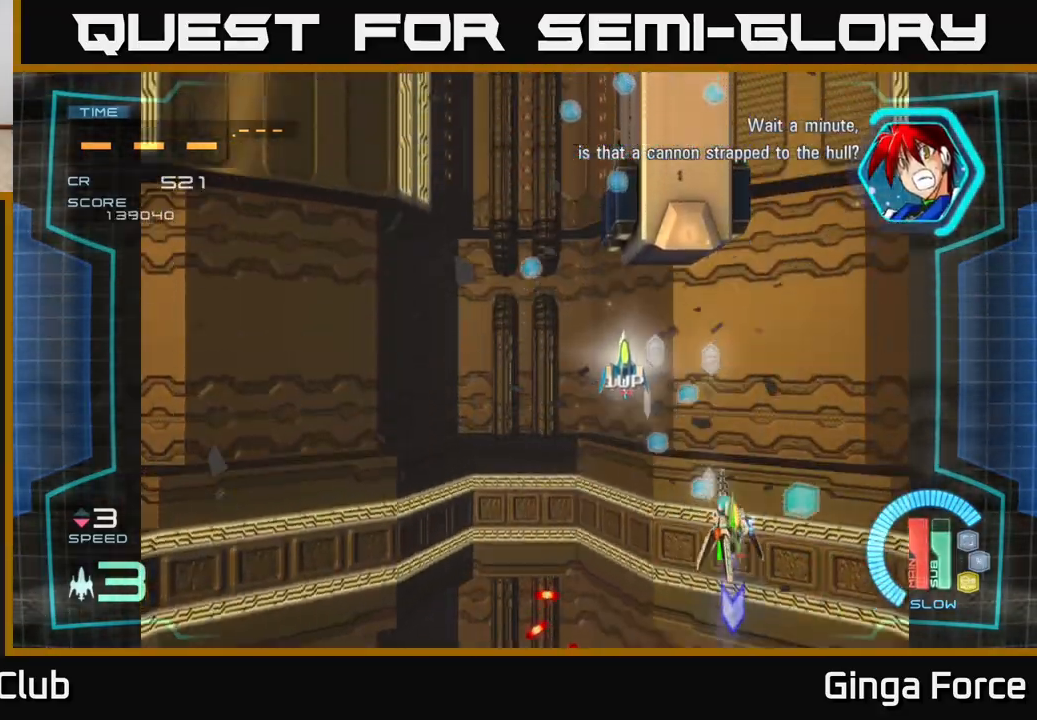
{"buttons": ["A", "X"], "left_stick": "up-left", "events": [[133, "left_stick", "left"], [183, "left_stick", "up-left"], [300, "X", "down"]]}
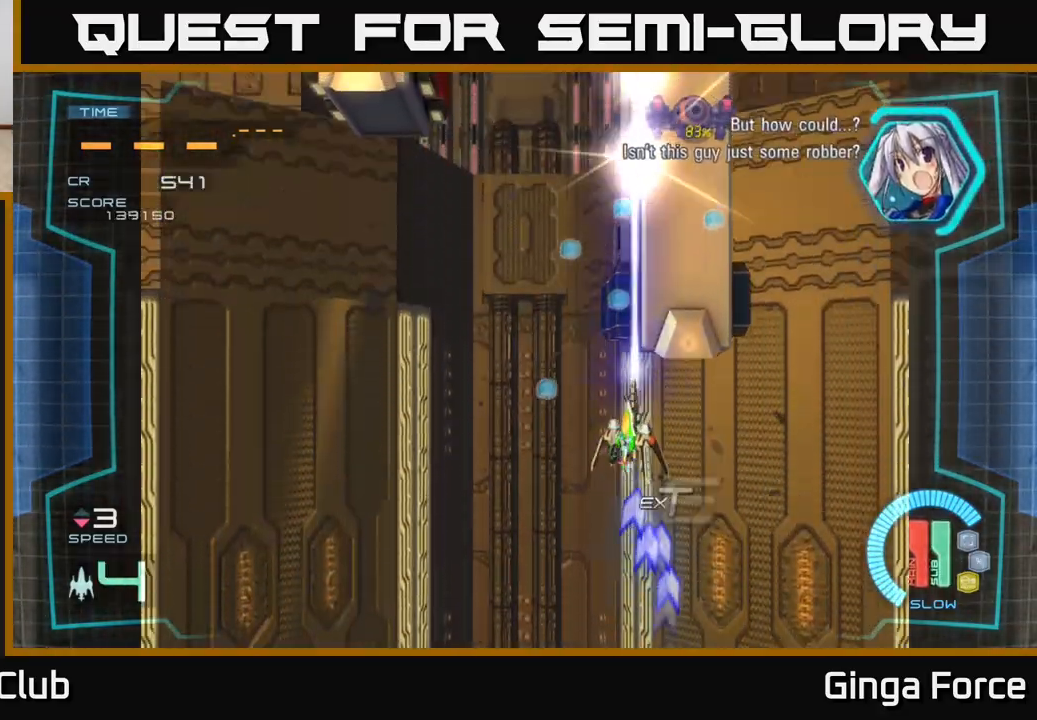
{"buttons": ["A", "X"], "left_stick": "up-right", "events": [[100, "left_stick", "up"], [150, "X", "up"], [217, "left_stick", "up-right"], [300, "X", "down"]]}
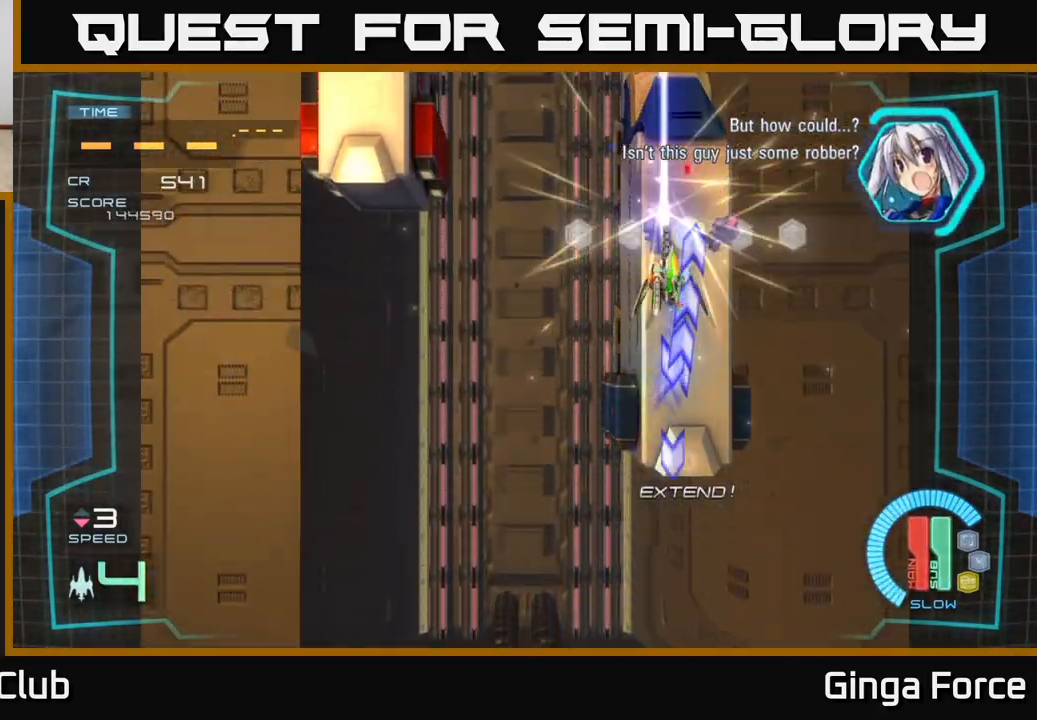
{"buttons": ["A"], "left_stick": "up-left", "events": [[33, "left_stick", "down"], [250, "left_stick", "down-left"], [317, "X", "up"], [383, "left_stick", "up-left"]]}
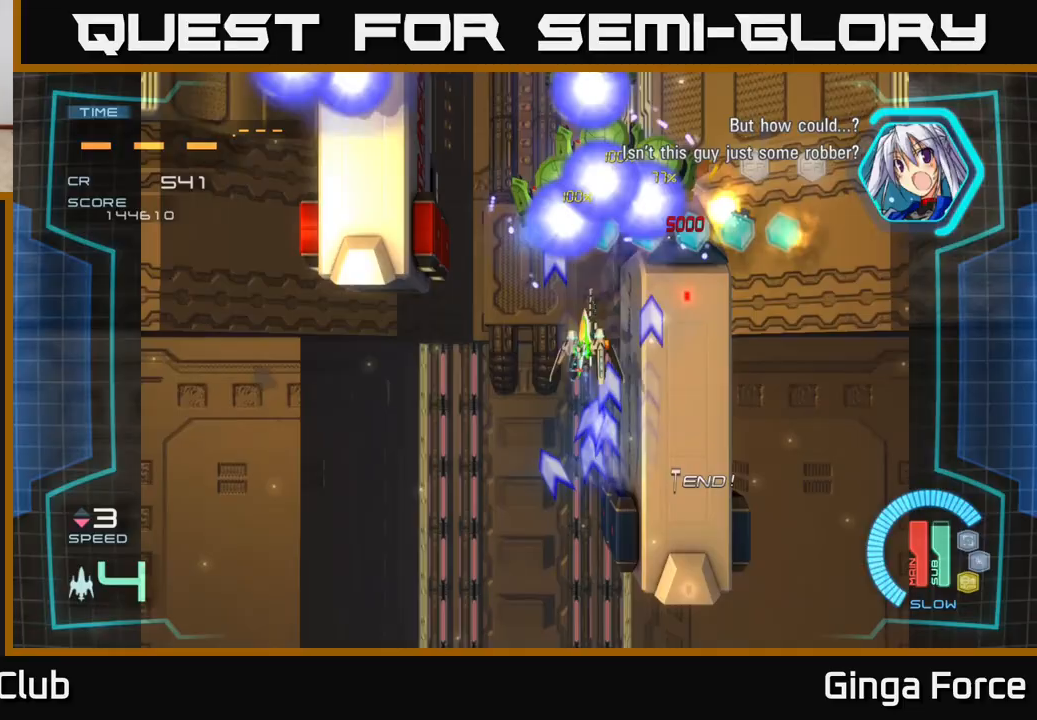
{"buttons": ["A", "X"], "left_stick": "down-right", "events": [[67, "left_stick", "left"], [83, "X", "down"], [167, "left_stick", "down-left"], [317, "left_stick", "down-right"]]}
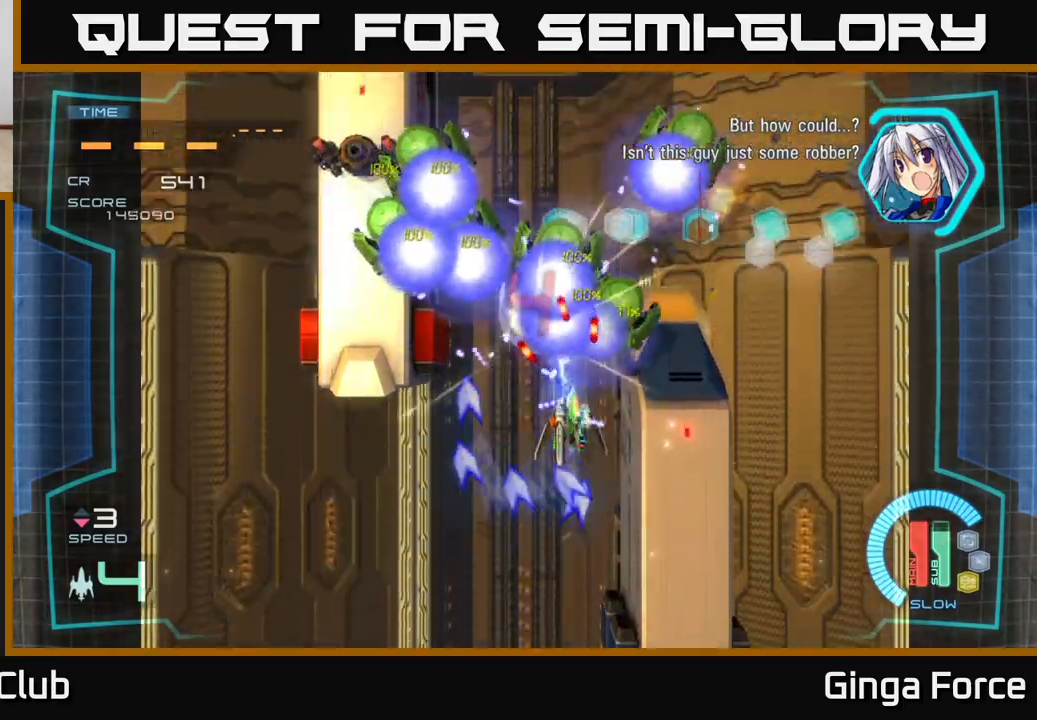
{"buttons": ["A"], "left_stick": "left", "events": [[50, "left_stick", "down"], [217, "left_stick", "down-left"], [333, "left_stick", "left"], [383, "X", "up"]]}
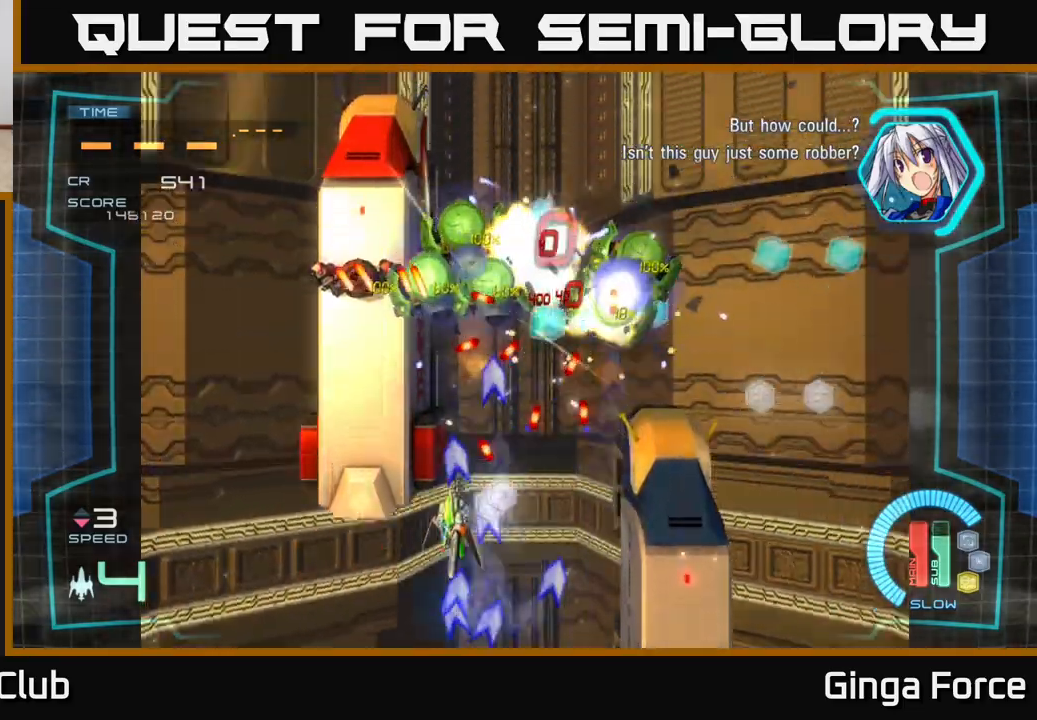
{"buttons": ["A", "X"], "left_stick": "center", "events": [[217, "left_stick", "up-left"], [333, "X", "down"], [367, "left_stick", "center"]]}
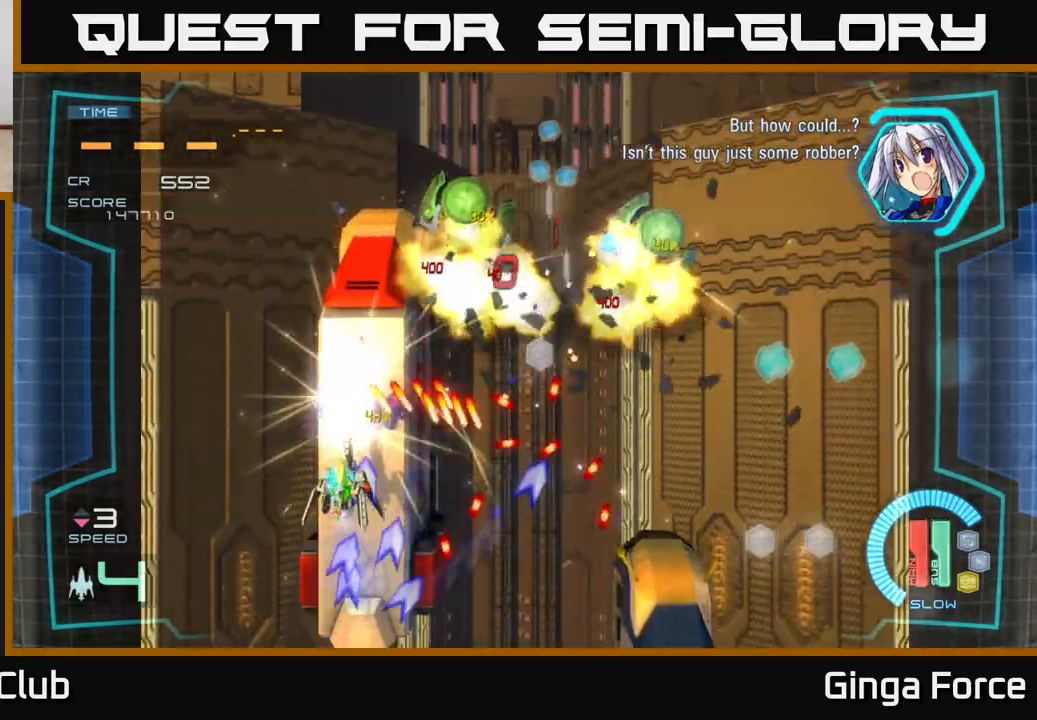
{"buttons": ["A", "X"], "left_stick": "up-right", "events": [[167, "left_stick", "left"], [333, "left_stick", "up"], [417, "left_stick", "up-right"]]}
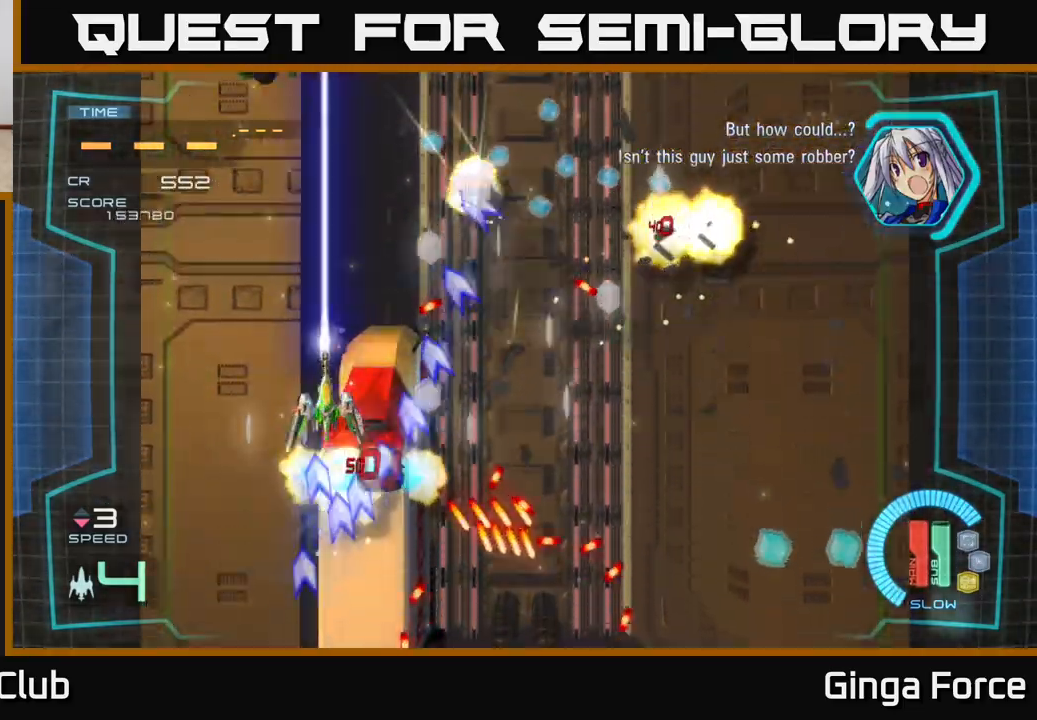
{"buttons": ["A"], "left_stick": "down-right", "events": [[17, "left_stick", "right"], [200, "left_stick", "up-right"], [383, "left_stick", "down-right"], [417, "X", "up"]]}
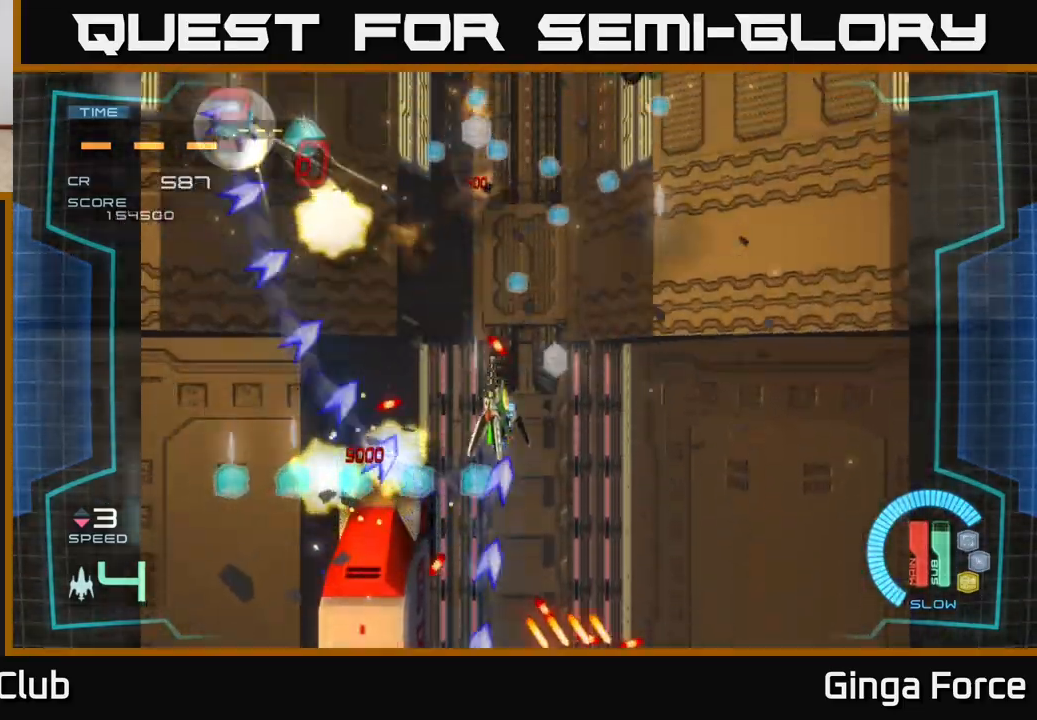
{"buttons": ["A"], "left_stick": "left", "events": [[217, "left_stick", "down-left"], [400, "left_stick", "left"]]}
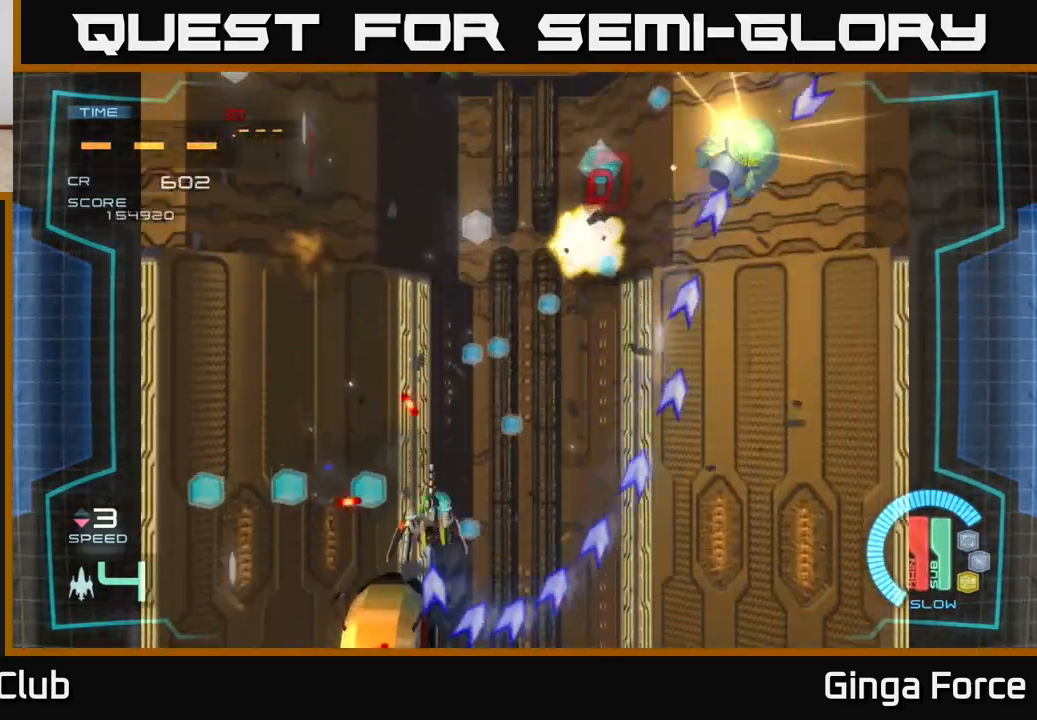
{"buttons": ["A"], "left_stick": "up", "events": [[400, "left_stick", "up"]]}
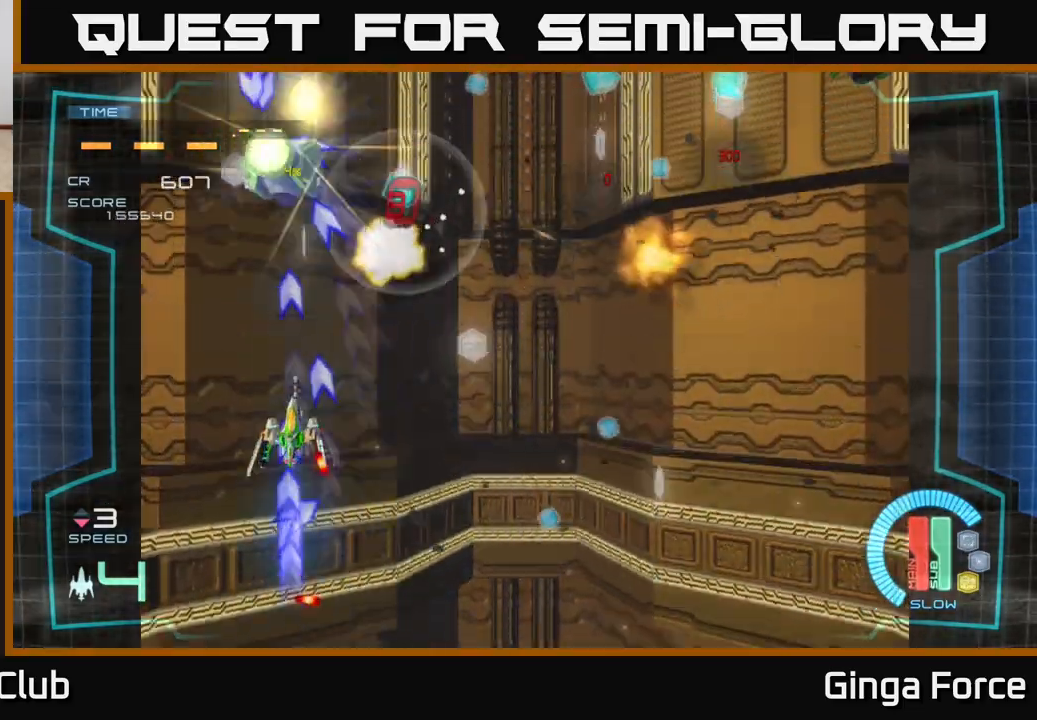
{"buttons": ["A", "X"], "left_stick": "down-right", "events": [[233, "left_stick", "right"], [367, "left_stick", "down-right"], [383, "X", "down"]]}
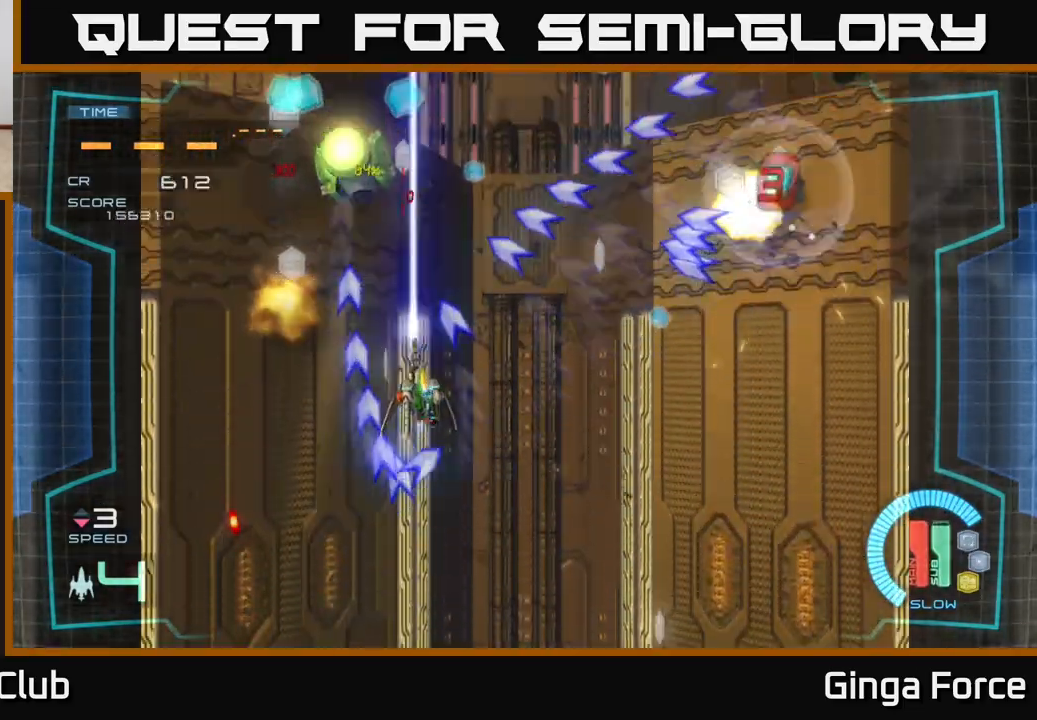
{"buttons": ["A"], "left_stick": "down-right", "events": [[300, "X", "up"]]}
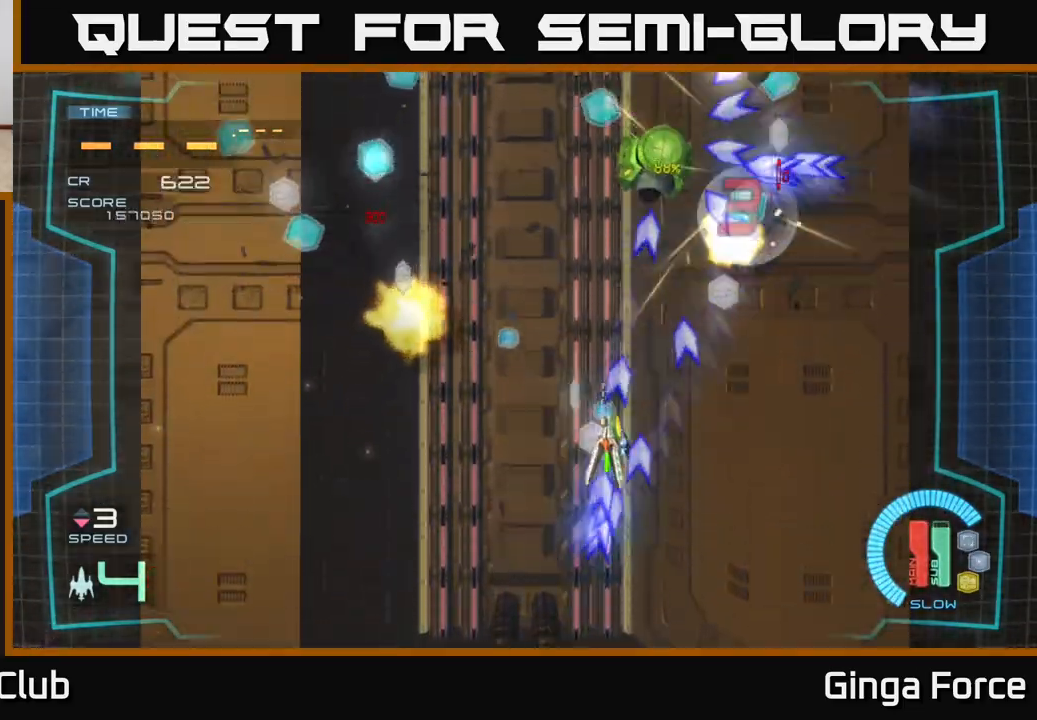
{"buttons": ["A"], "left_stick": "left", "events": [[233, "left_stick", "left"]]}
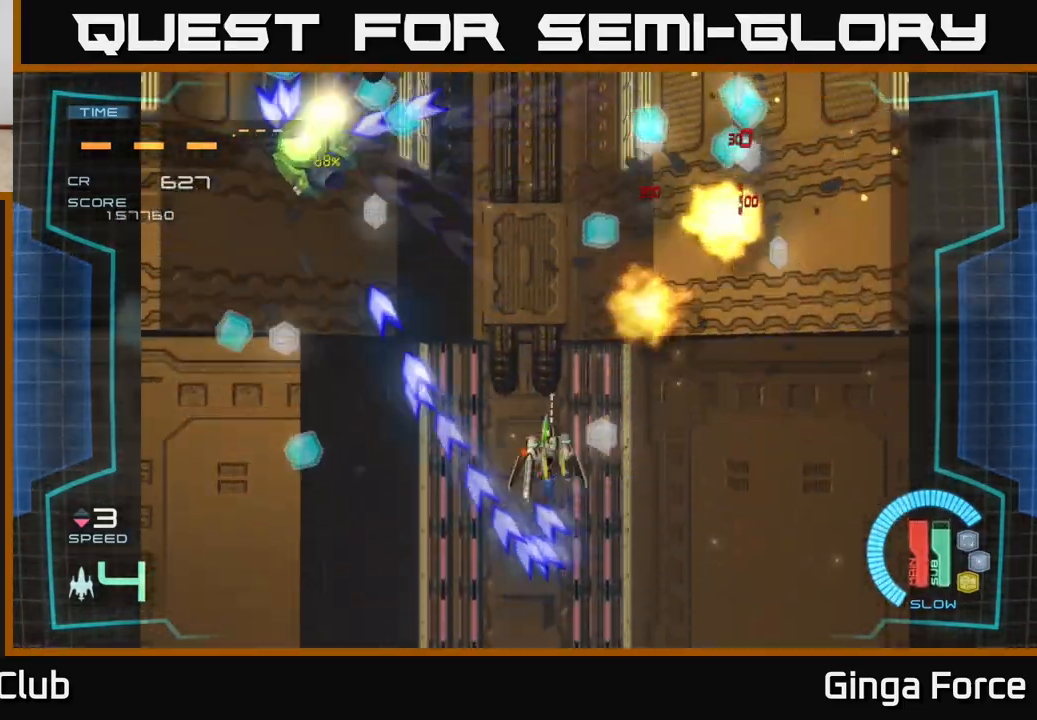
{"buttons": ["A"], "left_stick": "left", "events": []}
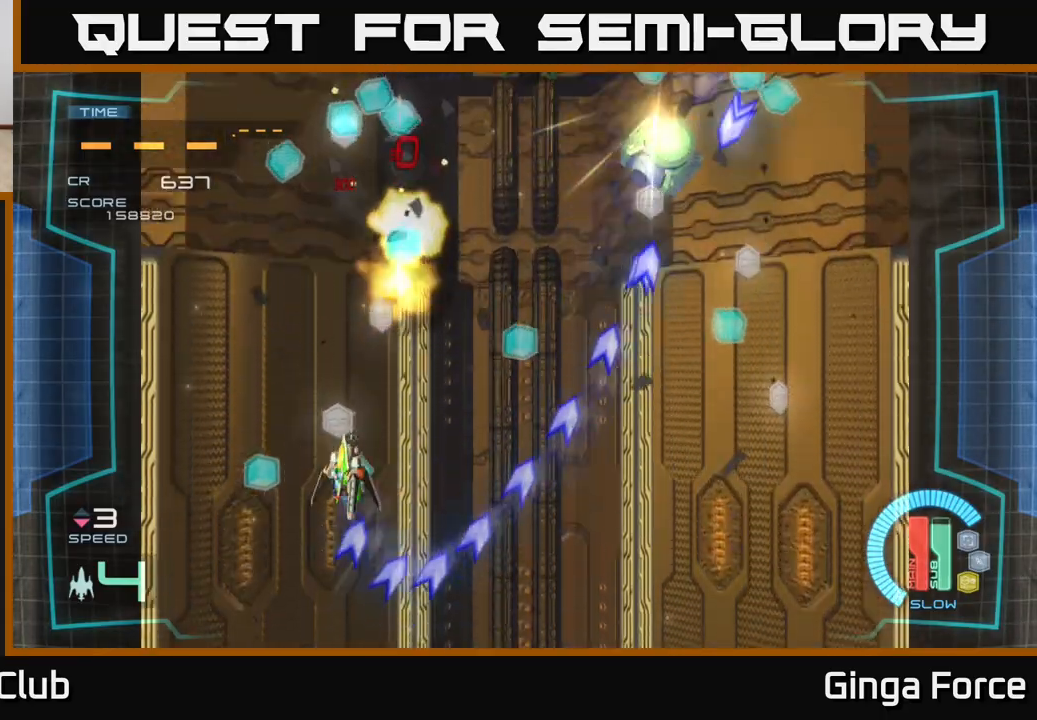
{"buttons": ["A"], "left_stick": "right", "events": [[167, "left_stick", "up"], [267, "left_stick", "right"]]}
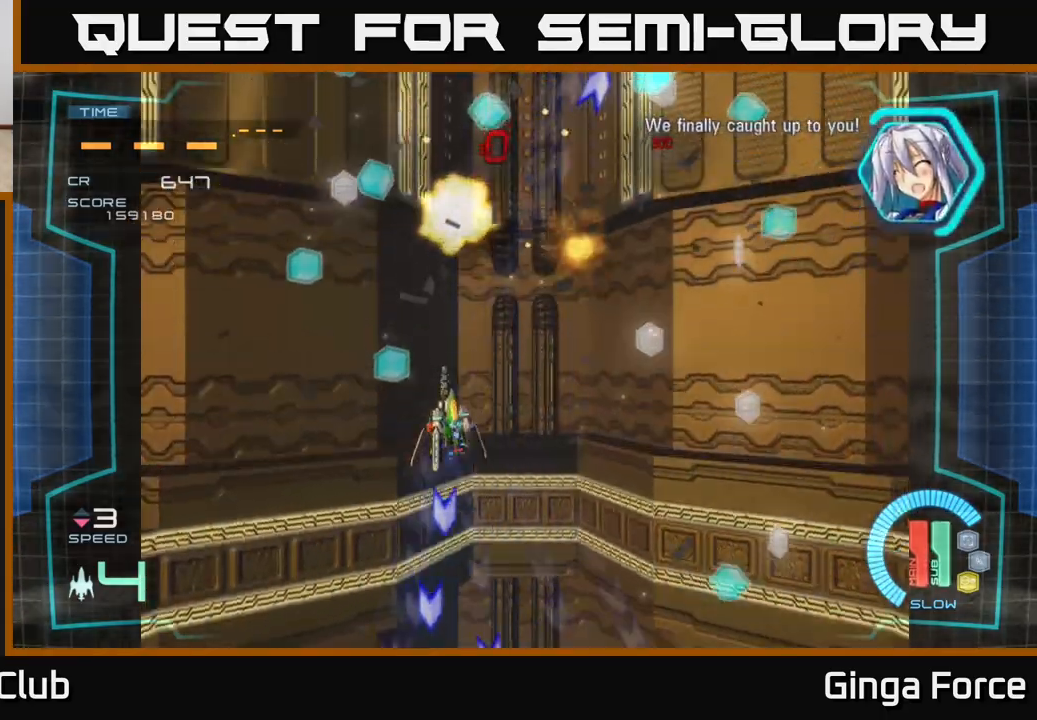
{"buttons": ["A"], "left_stick": "right", "events": [[217, "left_stick", "down-right"], [483, "left_stick", "right"]]}
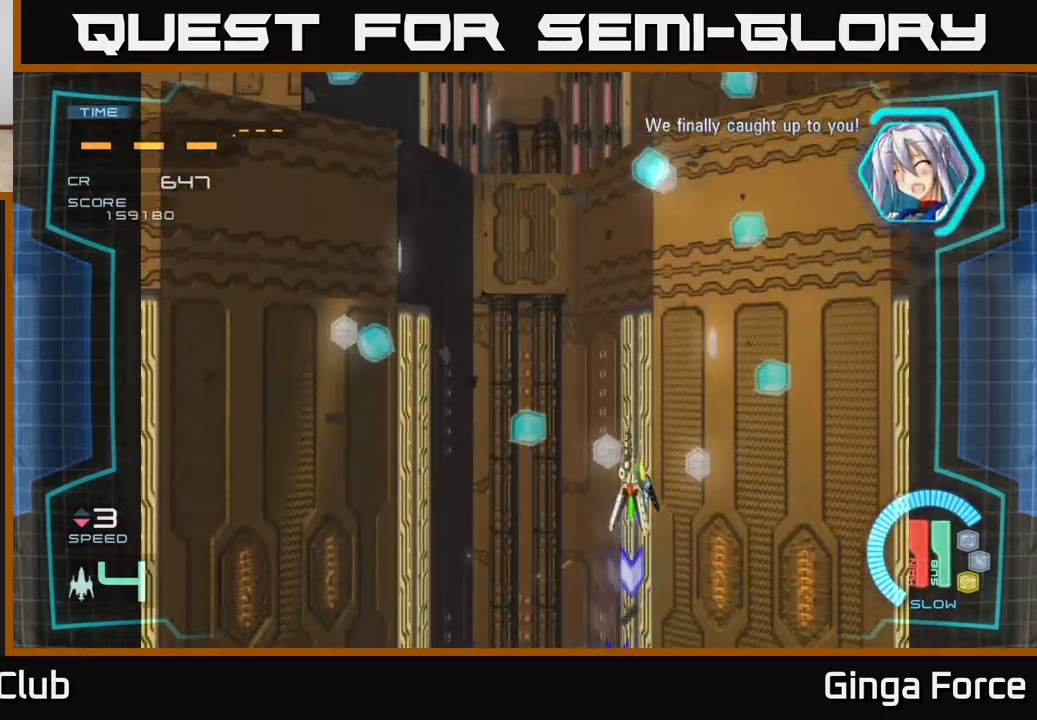
{"buttons": ["A"], "left_stick": "left", "events": [[133, "left_stick", "left"]]}